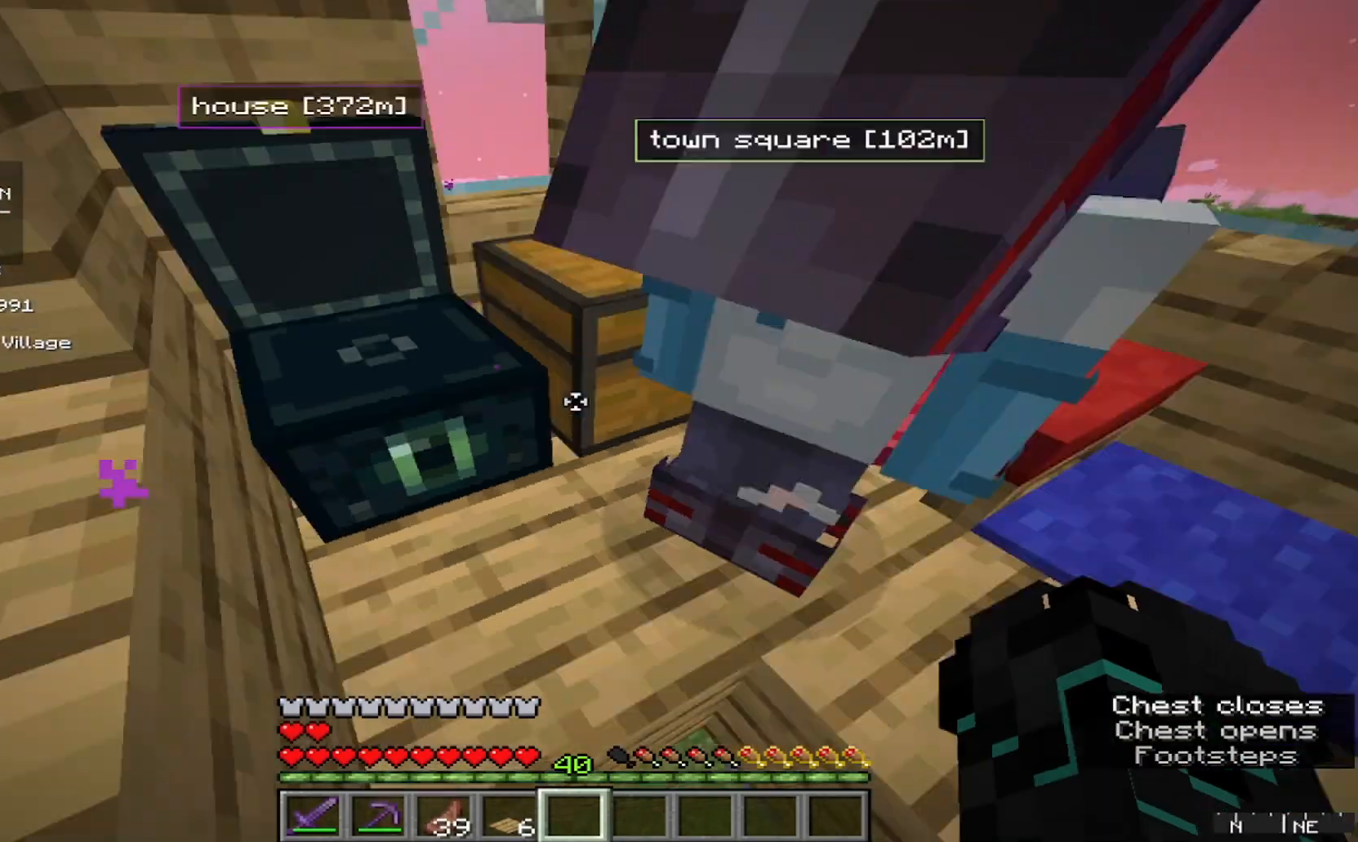
Gameplay with keyboard and mouse; each line is a JSON object with the keys and mouse buttons held at the frame after it. "events" lists presses ("down") and releases ("up") of "a", "d", "s", "w", "mouse_left" and "mouse_right" between this image and that frame as [ms after this image, input, new state], when the widget could be followed in between. "mouse_left", "mouse_right" = the "left", "right" buttons of the "mouse" list. No other keys are recorded. Fast repeated clicks can show as one long hold. Mouse movement is not recorded.
{"keys": ["d"], "mouse": [], "events": [[400, "d", "down"]]}
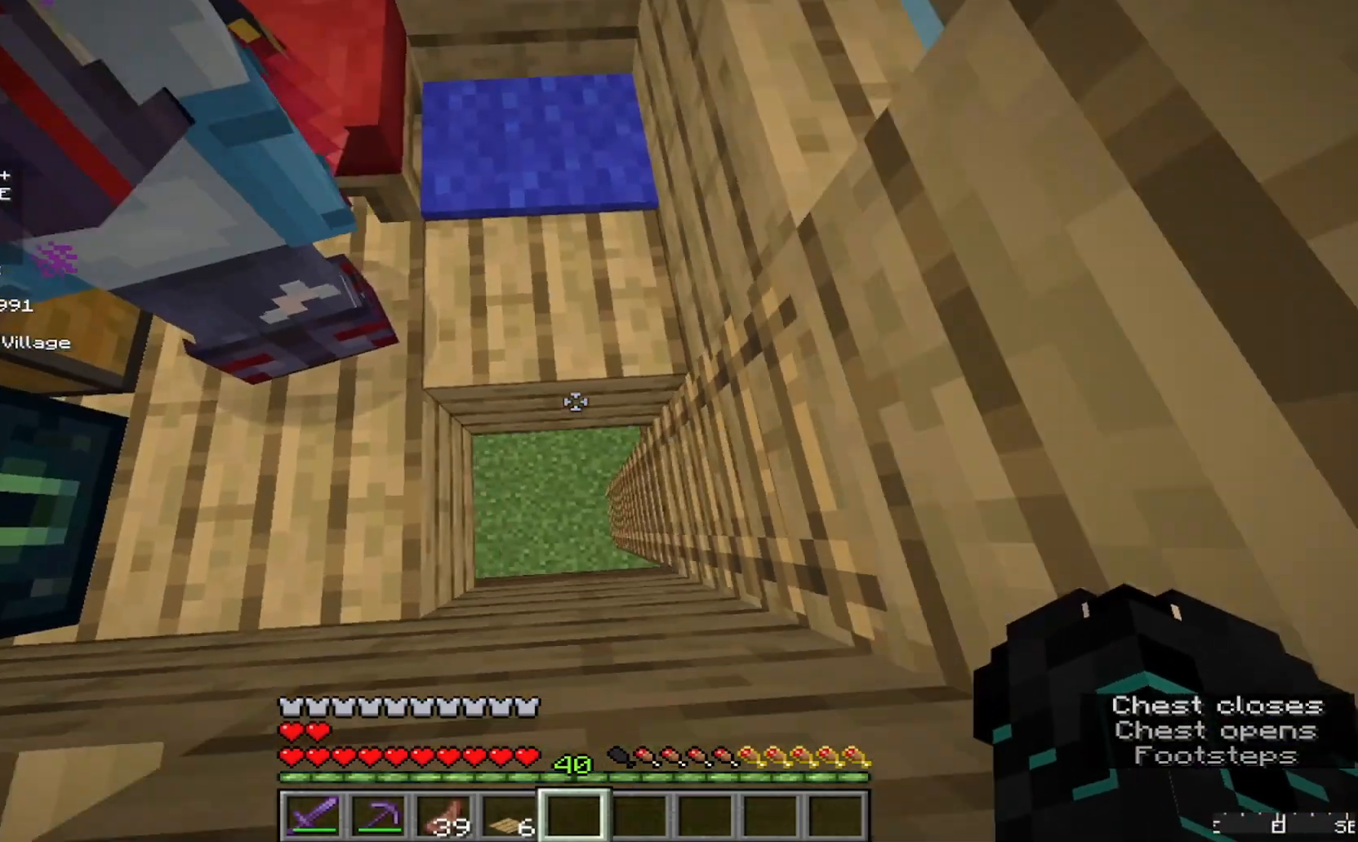
{"keys": [], "mouse": [], "events": [[133, "d", "up"]]}
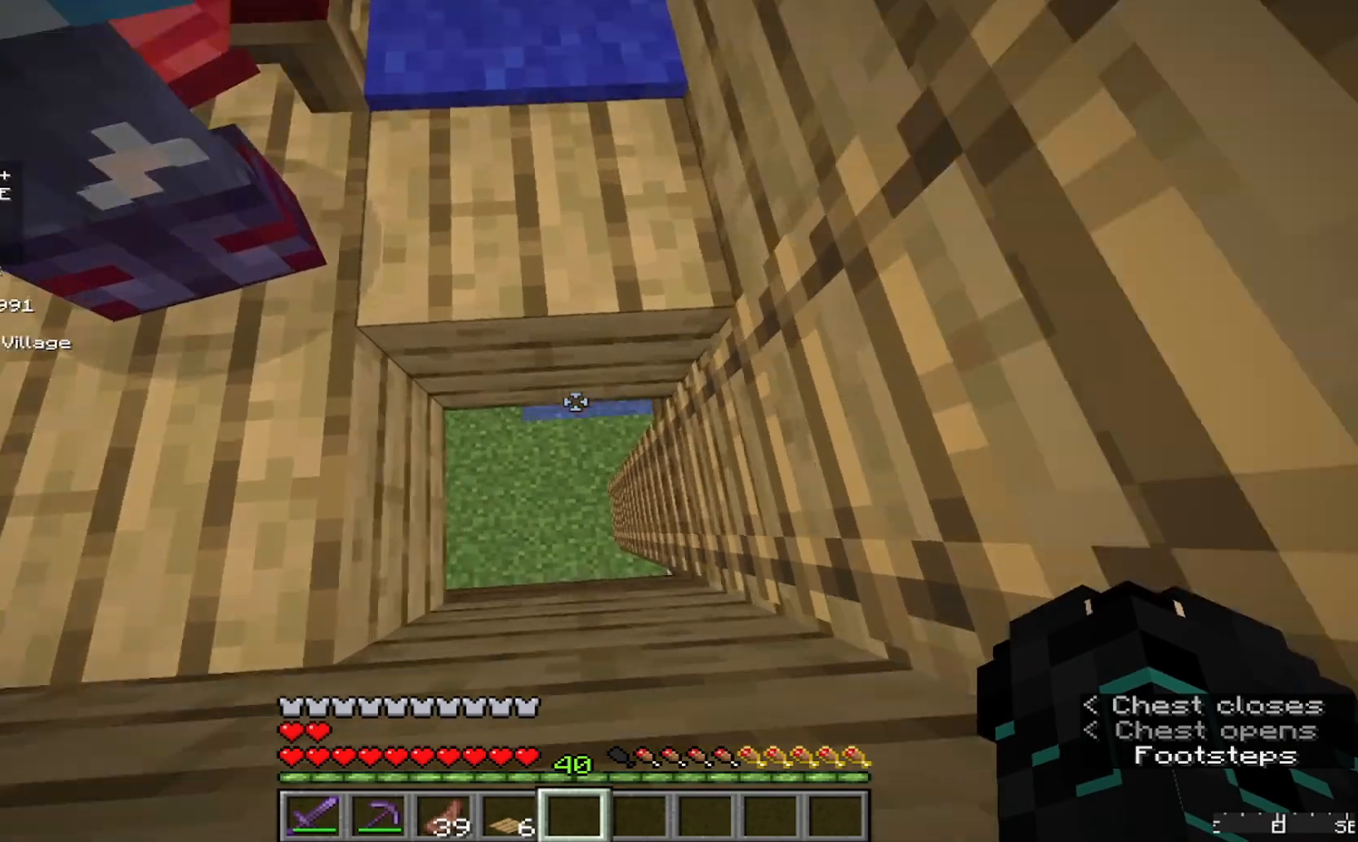
{"keys": [], "mouse": [], "events": []}
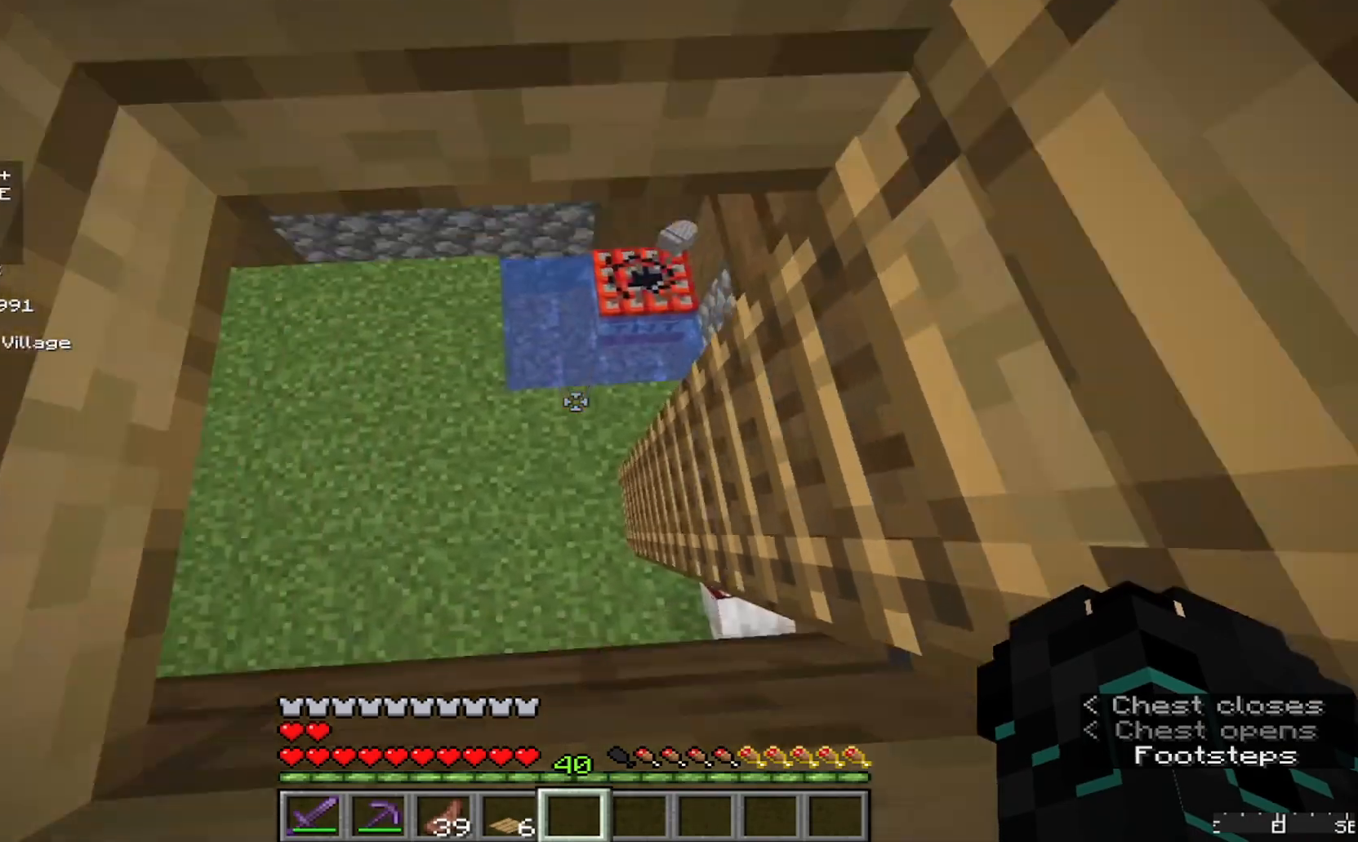
{"keys": ["w"], "mouse": [], "events": [[500, "w", "down"]]}
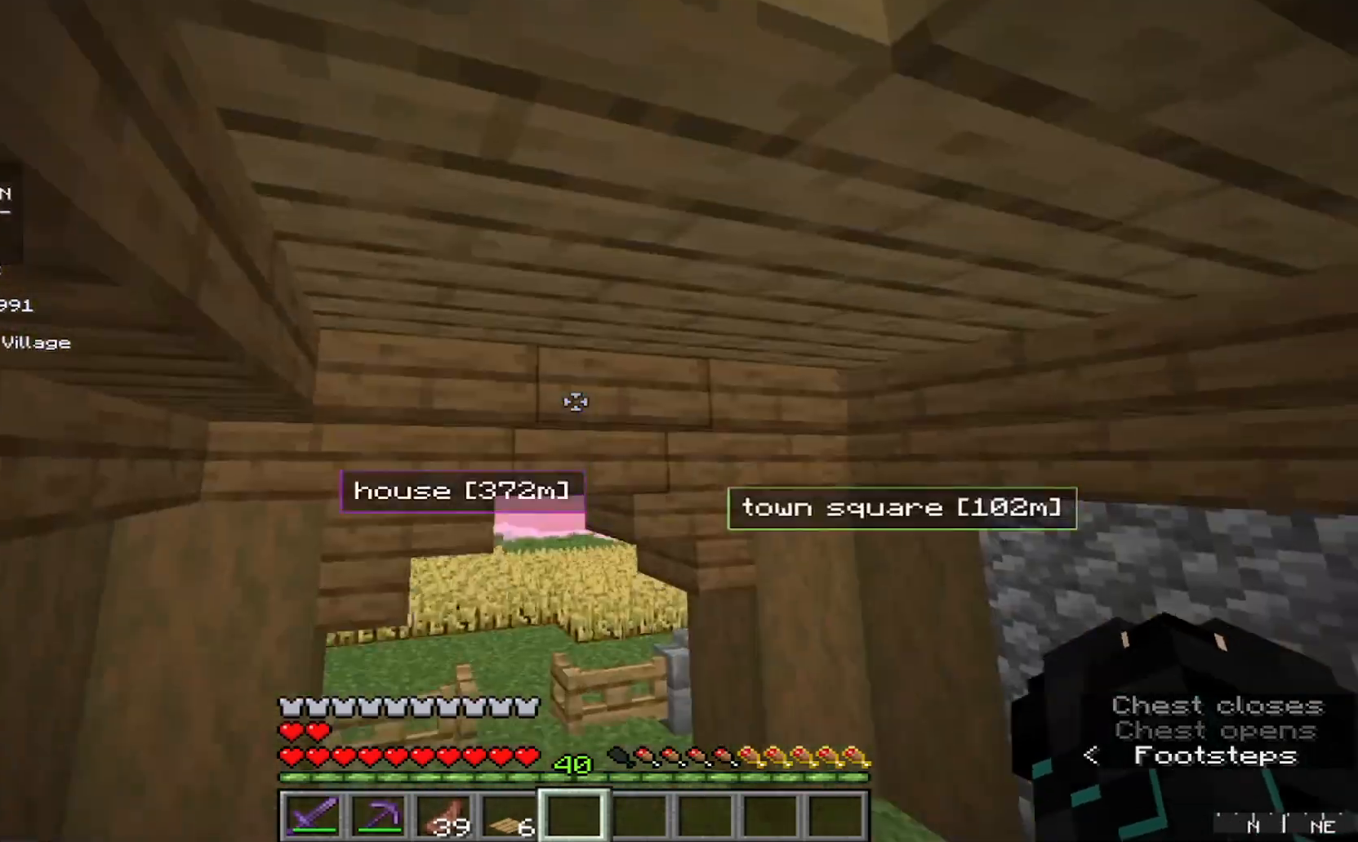
{"keys": ["w"], "mouse": [], "events": []}
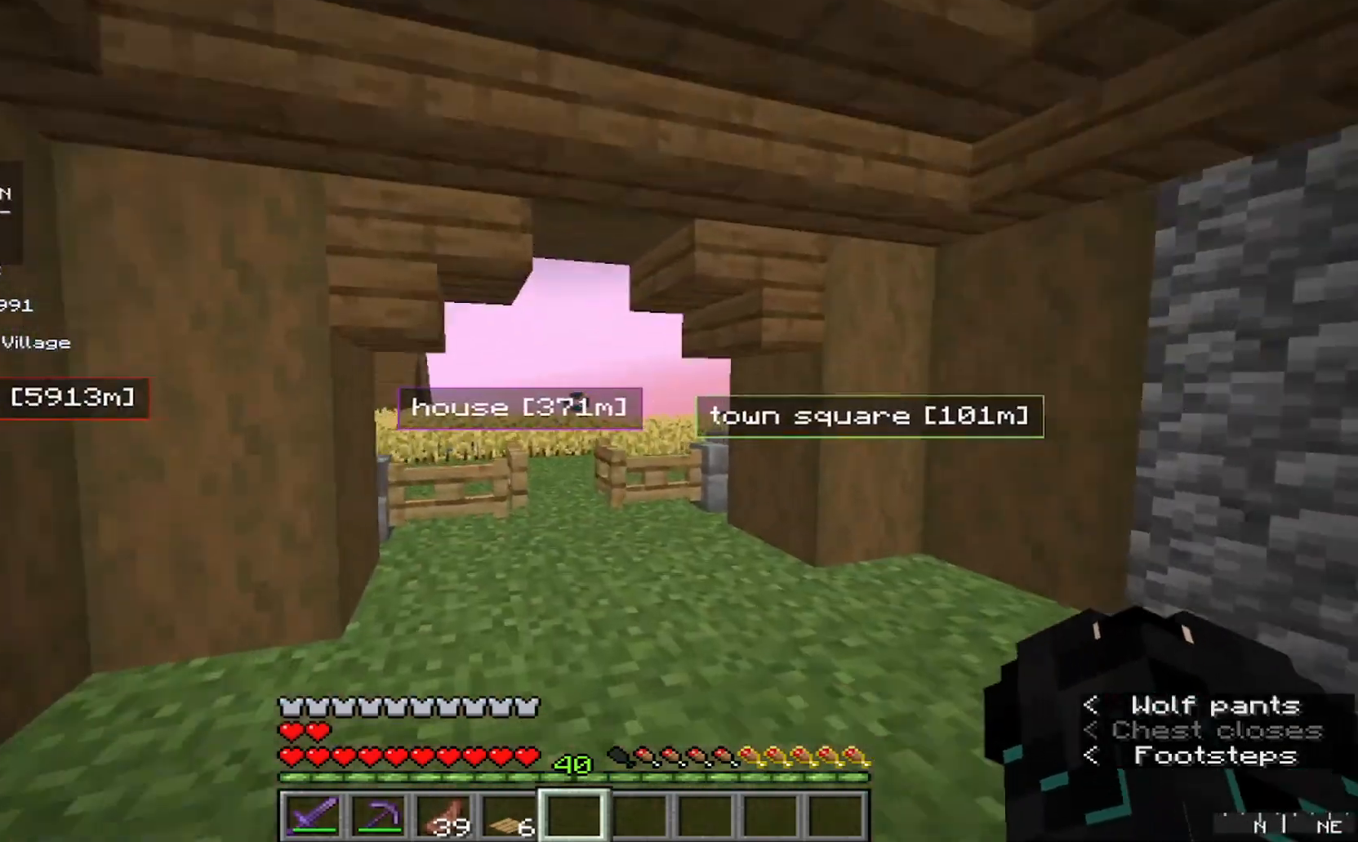
{"keys": ["d", "w"], "mouse": [], "events": [[400, "d", "down"]]}